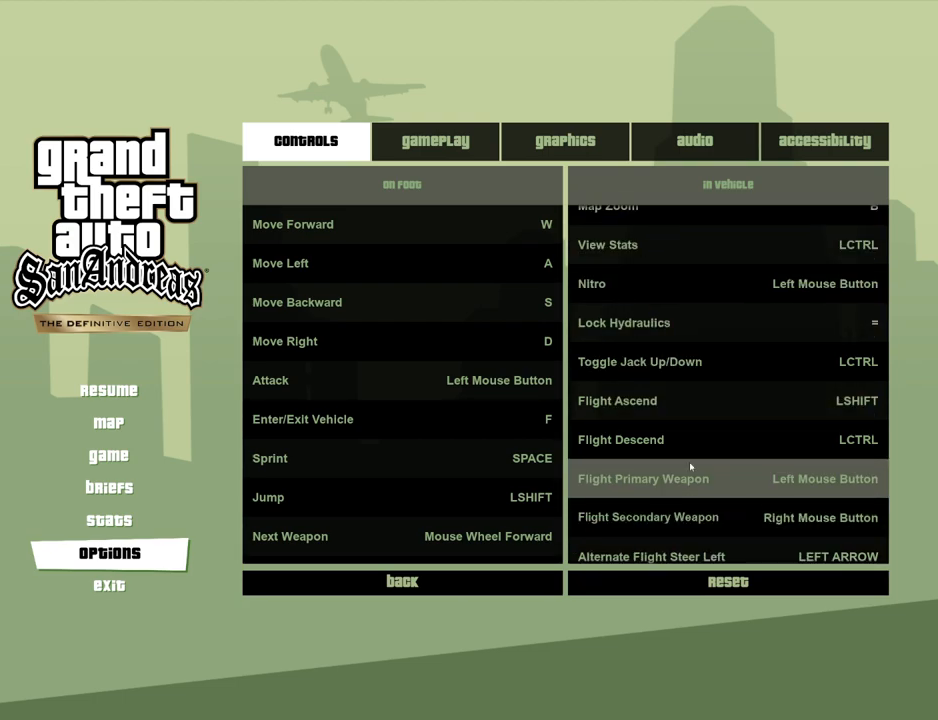
Gameplay with keyboard and mouse; each line is a JSON object with the keys and mouse buttons held at the frame after it. "events" lists presses ("down") and releases ("up") of "1", "2", "3", "4", "5", "6", "a", "alt", "c", "ctrl", "d", "down", "e", "escape", "f", "f1", "f2", "f3", "g", "h", "left", "num2", "q", "r", "right", "s", "shift", "space", "t", "tab", "up", "v", "w", "x", "z", "mouse_left", "mouse_middle", "mouse_right", "mouse_wheel_up" and "mouse_wheel_down" between this image and that frame as [ms after this image, input, new state], when the widget could be followed in between. "mouse_left", "mouse_middle", "mouse_right", "mouse_wheel_up", "mouse_wheel_down" = the "left", "middle", "right", "wheel_up", "wheel_down" buttons of the "mouse" list. No other keys are recorded. Mouse movement is not recorded.
{"keys": [], "mouse": ["wheel_up"], "events": [[167, "mouse_wheel_up", "up"], [384, "mouse_wheel_up", "down"]]}
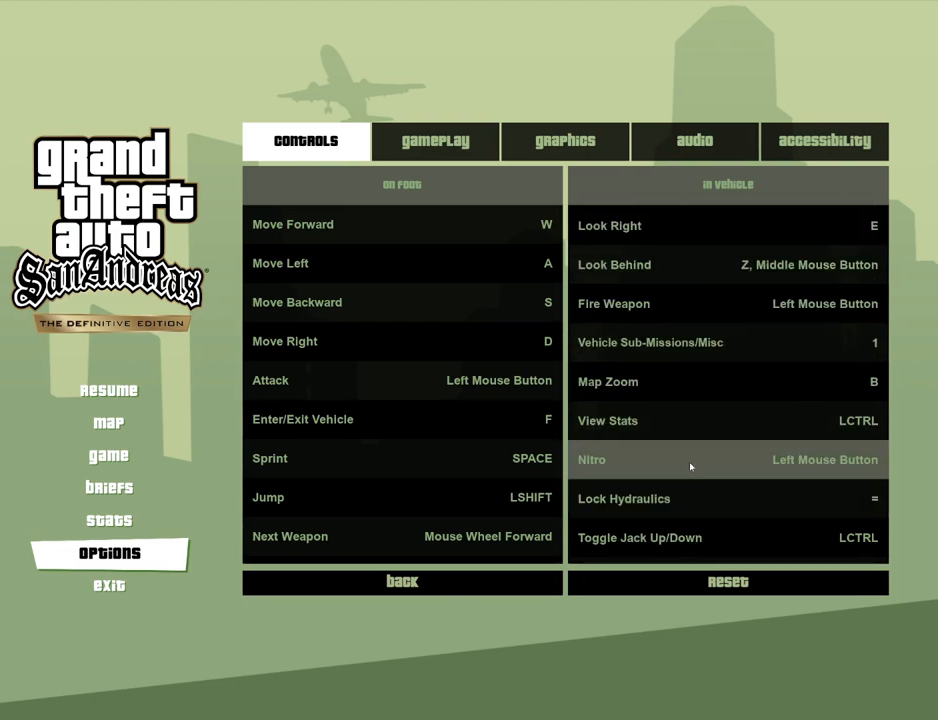
{"keys": [], "mouse": [], "events": [[17, "mouse_wheel_up", "up"], [251, "mouse_wheel_up", "down"], [351, "mouse_wheel_up", "up"]]}
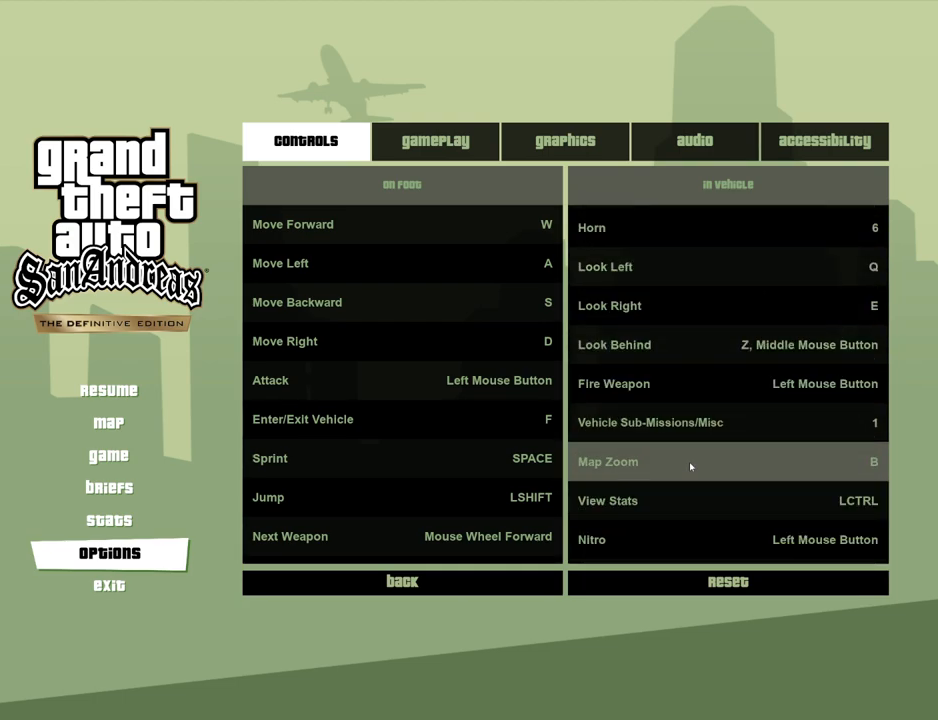
{"keys": [], "mouse": ["wheel_up"], "events": [[34, "mouse_wheel_up", "down"], [184, "mouse_wheel_up", "up"], [318, "mouse_wheel_up", "down"]]}
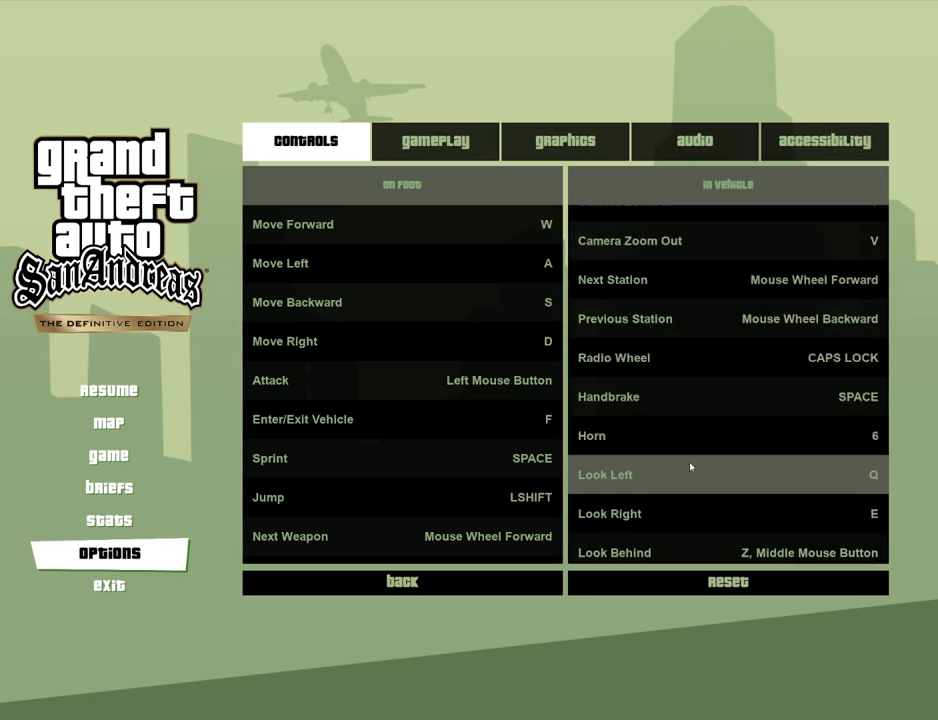
{"keys": [], "mouse": [], "events": [[16, "mouse_wheel_up", "up"]]}
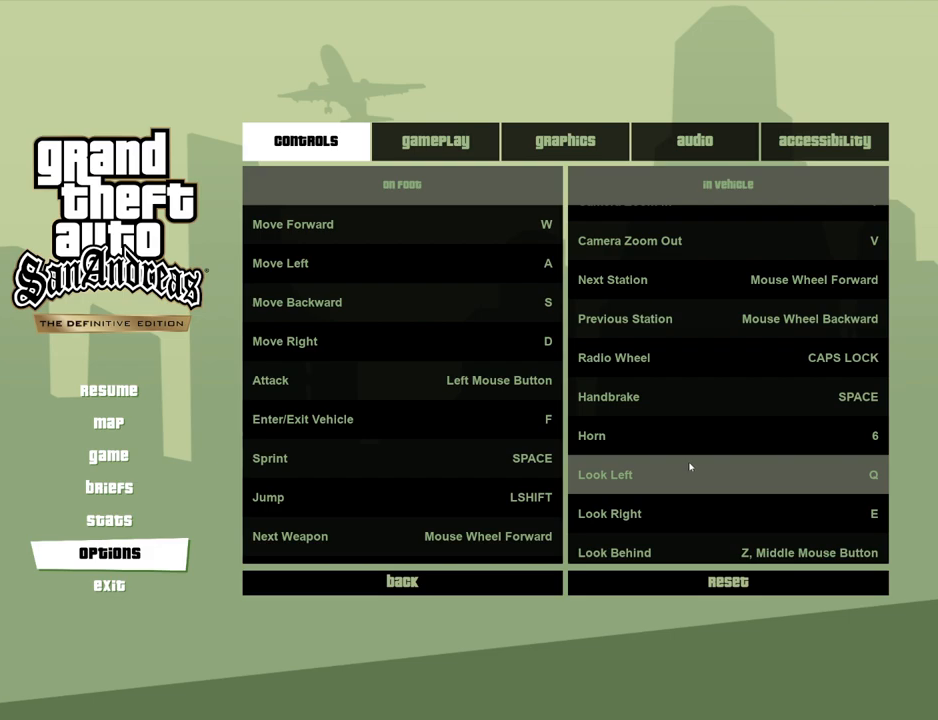
{"keys": [], "mouse": ["wheel_up"], "events": [[467, "mouse_wheel_up", "down"]]}
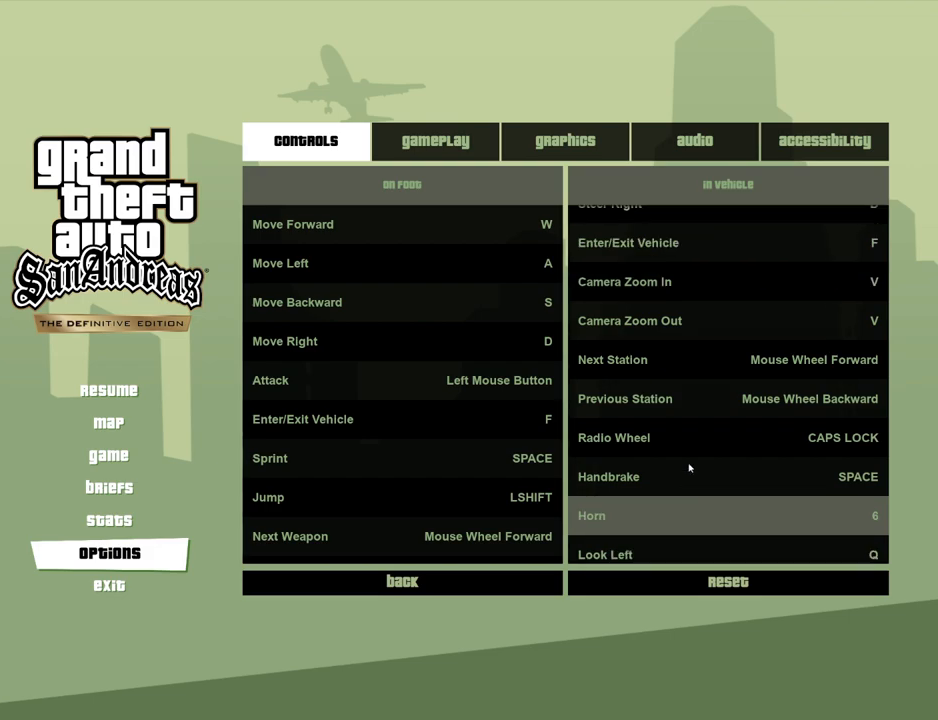
{"keys": [], "mouse": [], "events": [[50, "mouse_wheel_up", "up"]]}
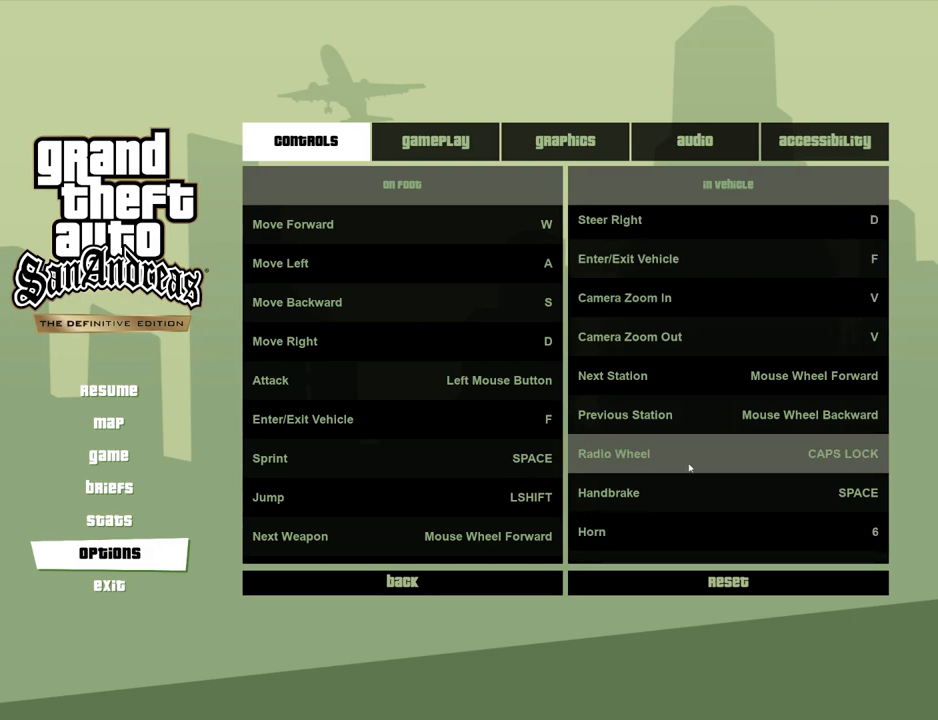
{"keys": [], "mouse": ["wheel_up"], "events": [[167, "mouse_wheel_up", "down"], [301, "mouse_wheel_up", "up"], [501, "mouse_wheel_up", "down"]]}
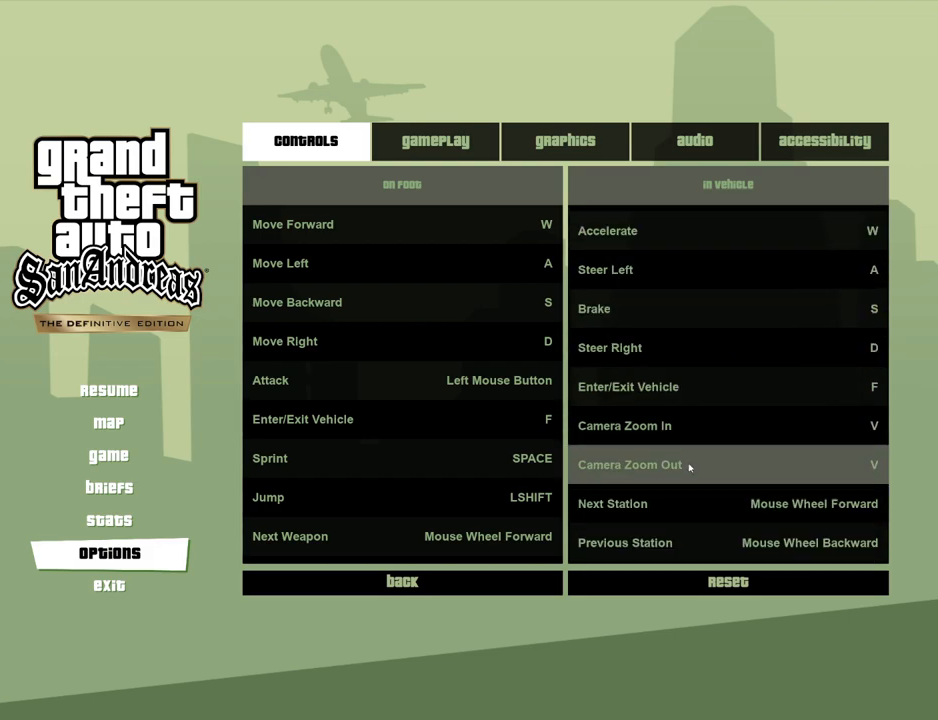
{"keys": [], "mouse": [], "events": [[134, "mouse_wheel_up", "up"], [318, "mouse_wheel_up", "down"], [418, "mouse_wheel_up", "up"]]}
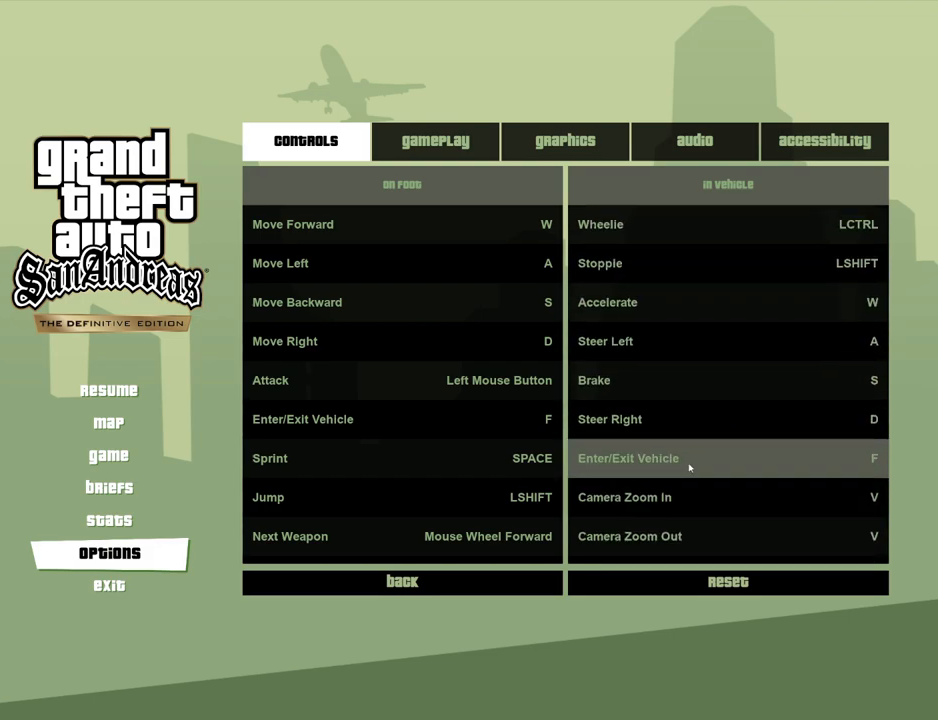
{"keys": [], "mouse": ["wheel_down"], "events": [[335, "mouse_wheel_down", "down"], [435, "mouse_wheel_down", "up"], [485, "mouse_wheel_down", "down"]]}
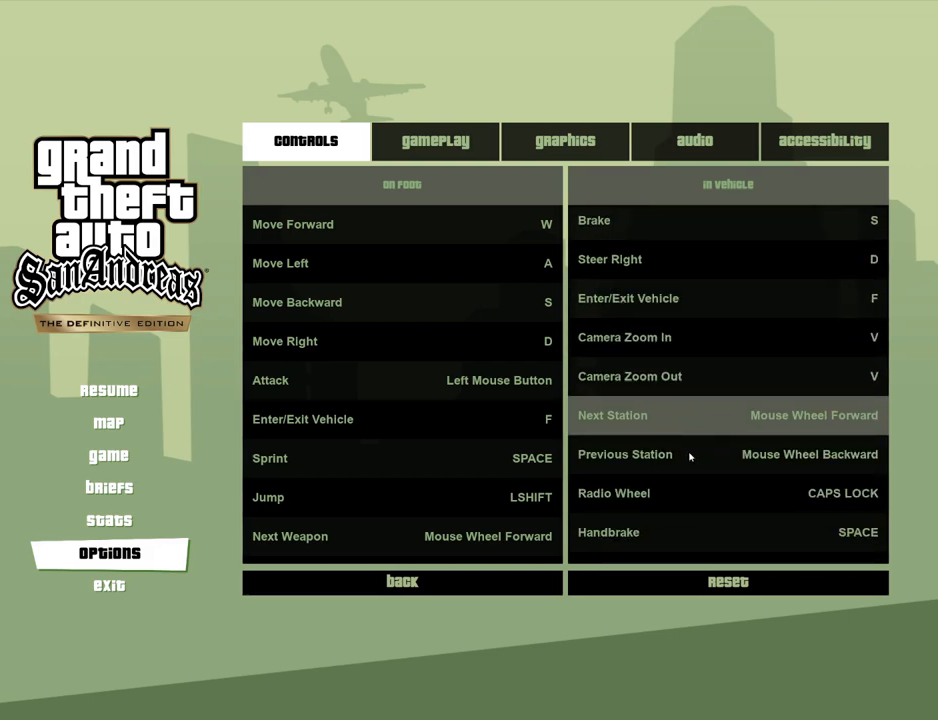
{"keys": [], "mouse": [], "events": [[66, "mouse_wheel_down", "up"], [167, "mouse_wheel_down", "down"], [250, "mouse_wheel_down", "up"], [350, "mouse_wheel_down", "down"], [451, "mouse_wheel_down", "up"]]}
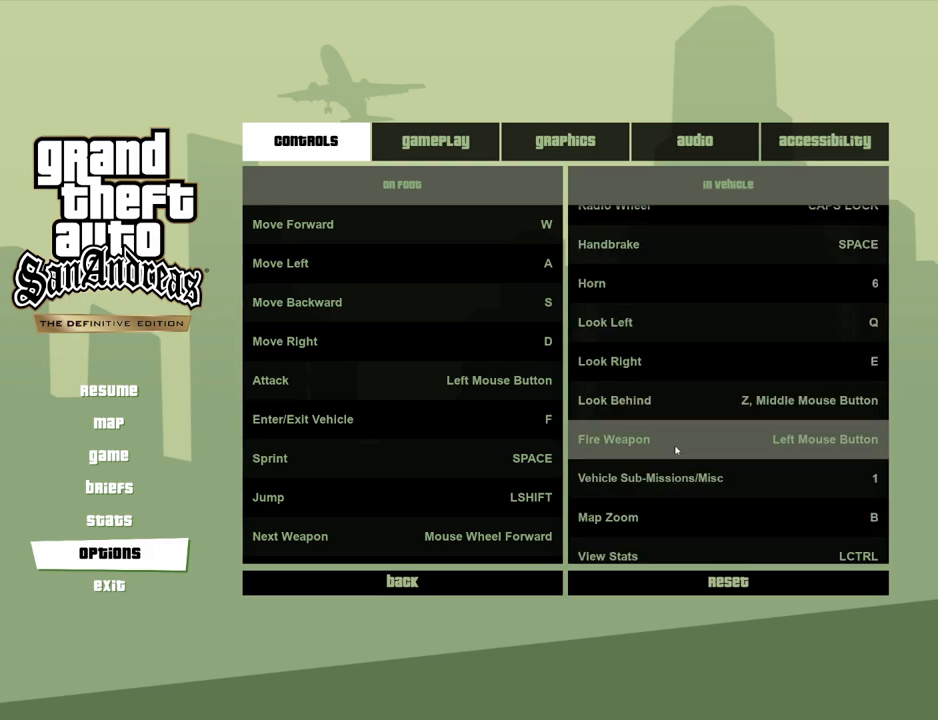
{"keys": [], "mouse": ["wheel_down"], "events": [[33, "mouse_wheel_down", "down"], [133, "mouse_wheel_down", "up"], [234, "mouse_wheel_down", "down"], [317, "mouse_wheel_down", "up"], [417, "mouse_wheel_down", "down"]]}
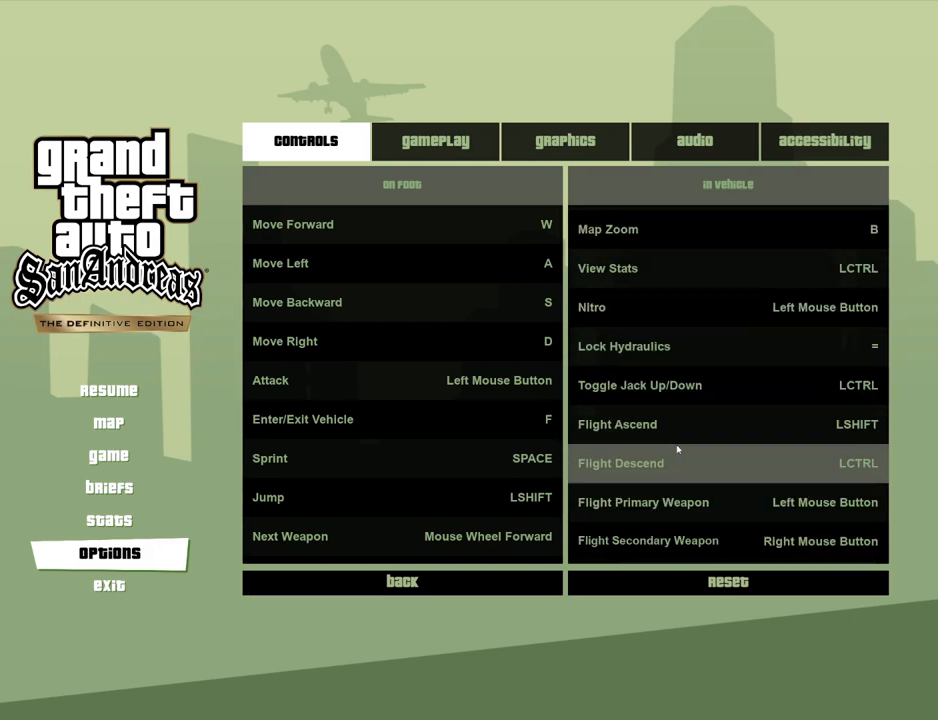
{"keys": [], "mouse": ["wheel_down"], "events": [[17, "mouse_wheel_down", "up"], [100, "mouse_wheel_down", "down"], [200, "mouse_wheel_down", "up"], [284, "mouse_wheel_down", "down"], [384, "mouse_wheel_down", "up"], [484, "mouse_wheel_down", "down"]]}
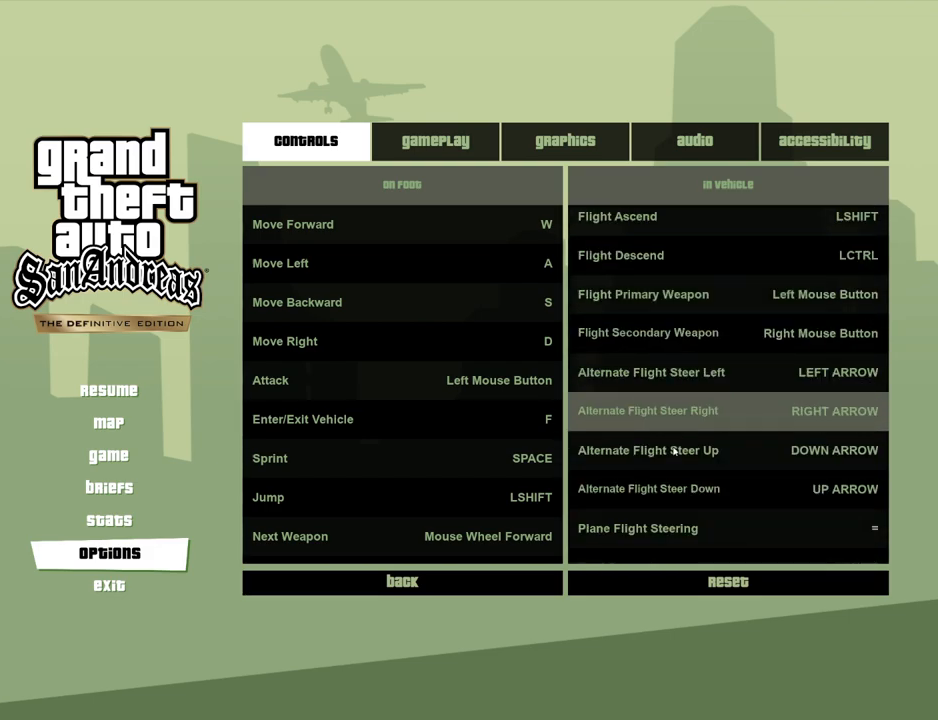
{"keys": [], "mouse": [], "events": [[67, "mouse_wheel_down", "up"], [167, "mouse_wheel_down", "down"], [251, "mouse_wheel_down", "up"], [351, "mouse_wheel_down", "down"], [485, "mouse_wheel_down", "up"]]}
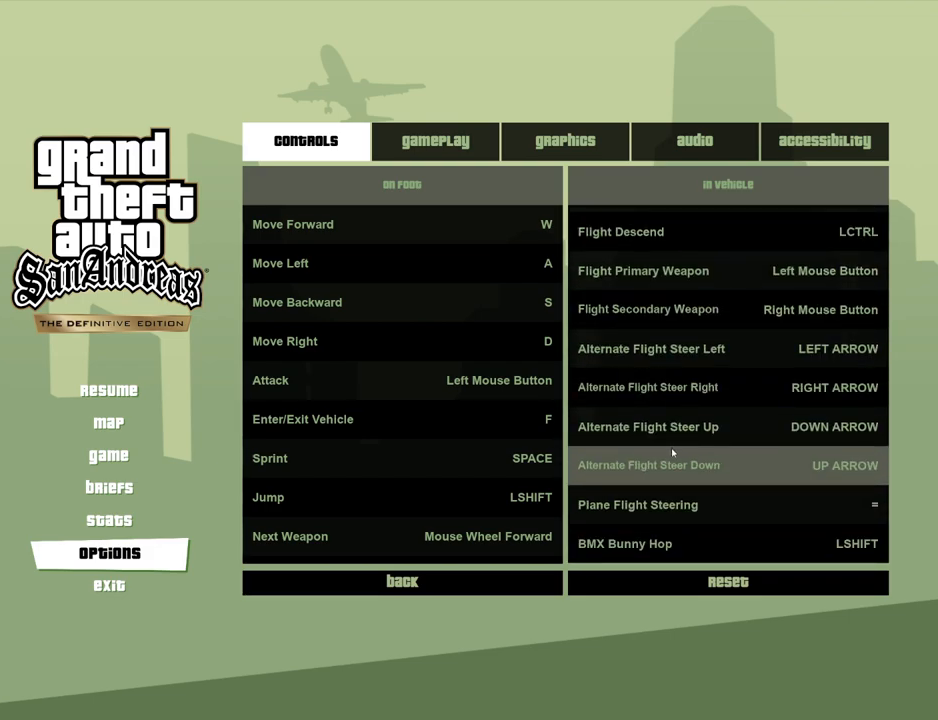
{"keys": [], "mouse": [], "events": []}
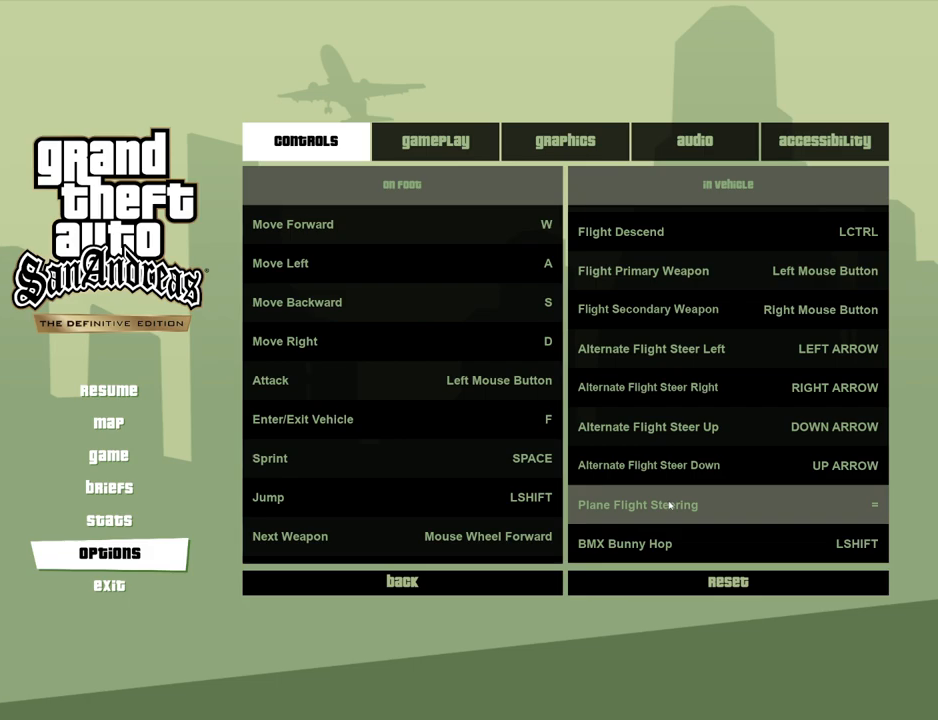
{"keys": [], "mouse": [], "events": []}
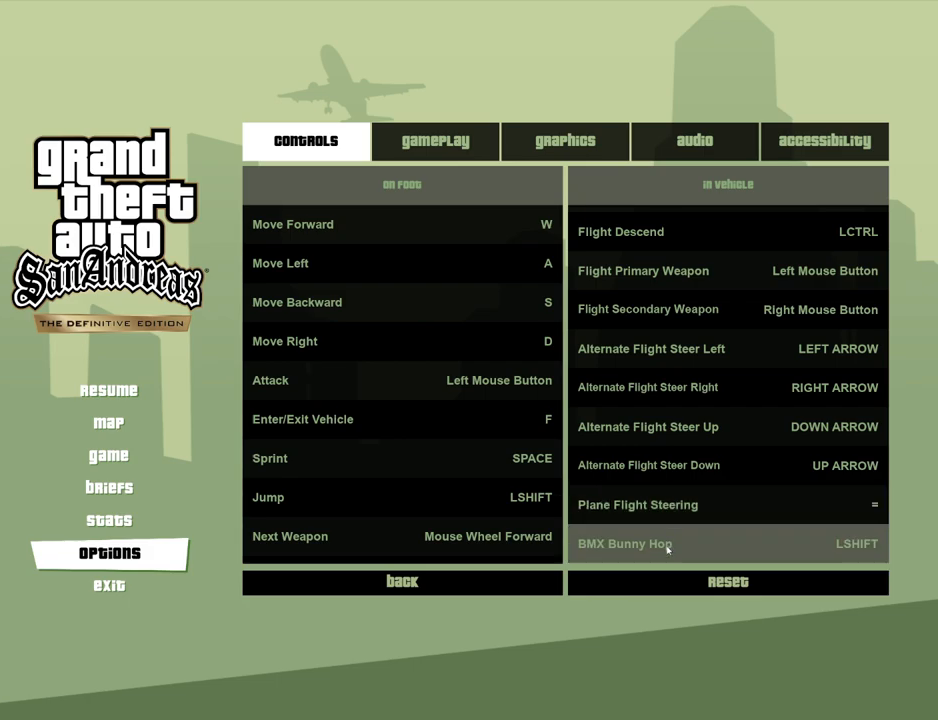
{"keys": [], "mouse": [], "events": []}
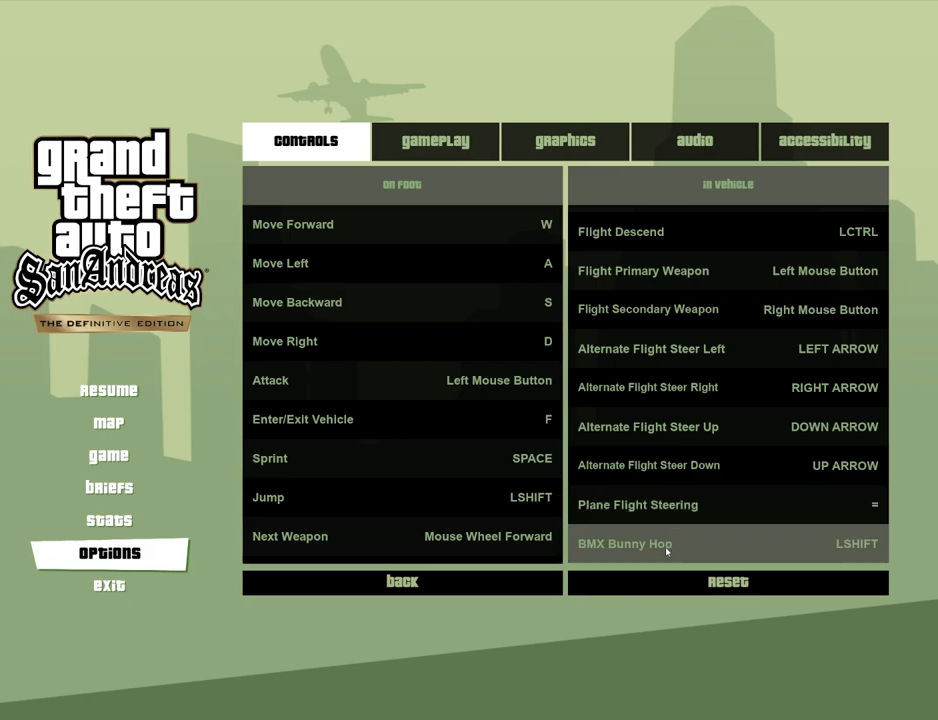
{"keys": [], "mouse": [], "events": []}
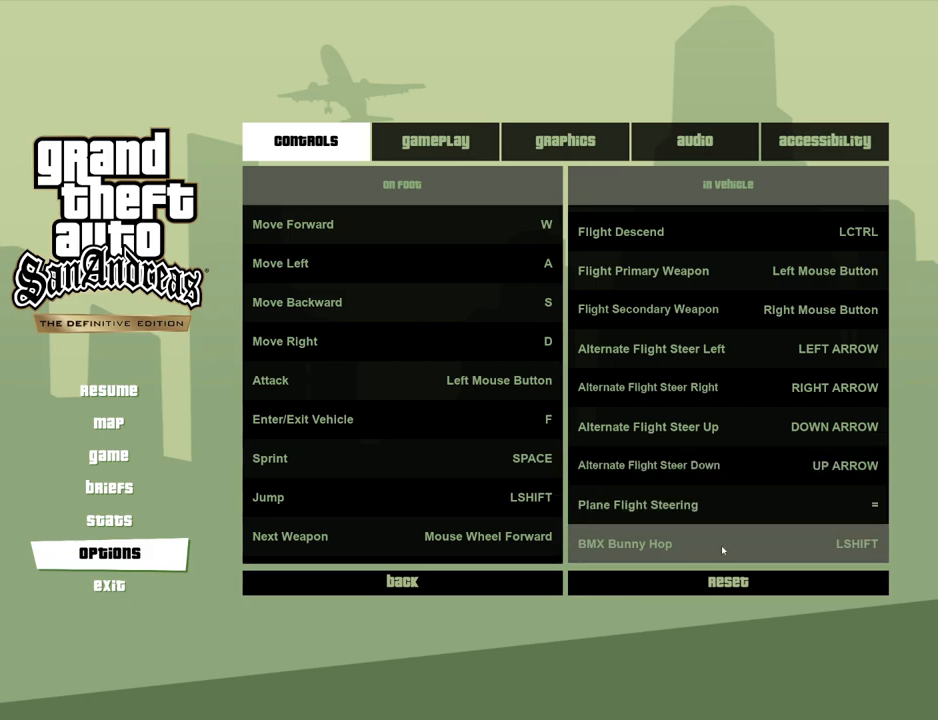
{"keys": [], "mouse": [], "events": []}
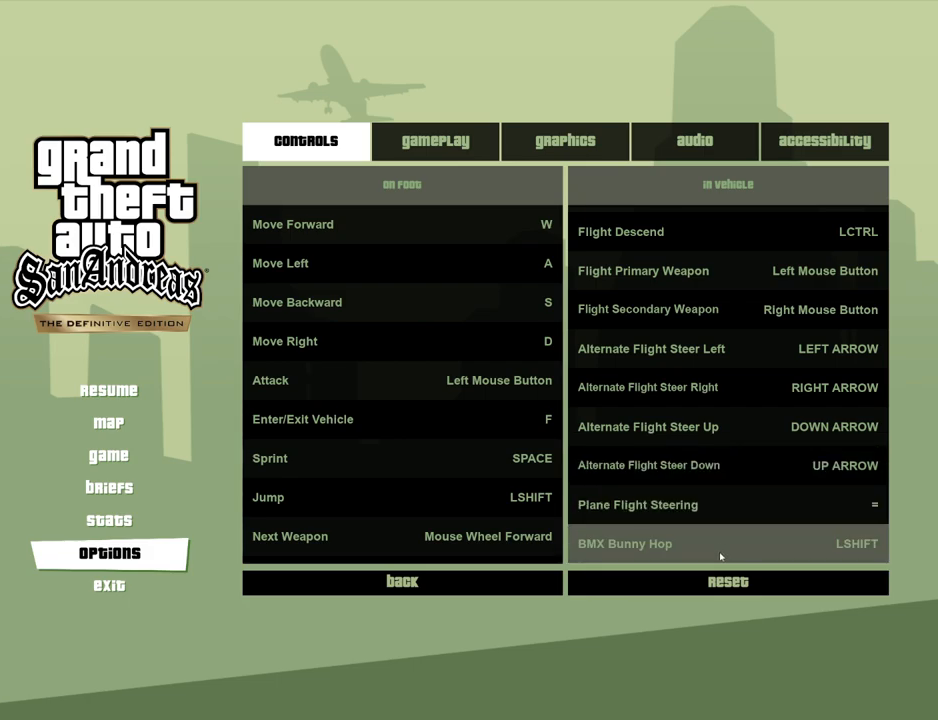
{"keys": [], "mouse": [], "events": []}
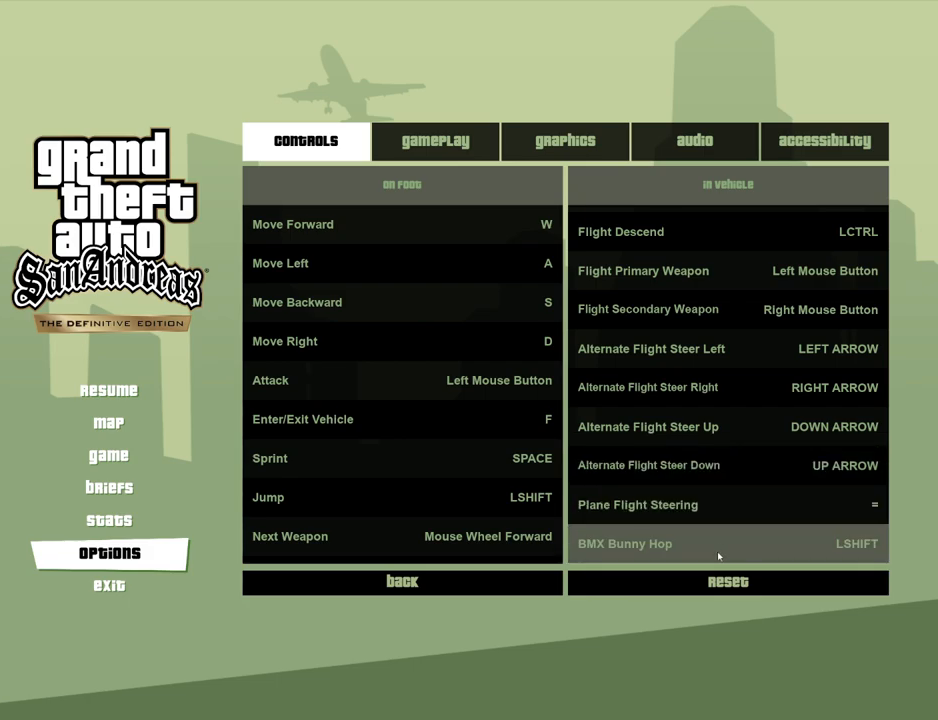
{"keys": [], "mouse": [], "events": []}
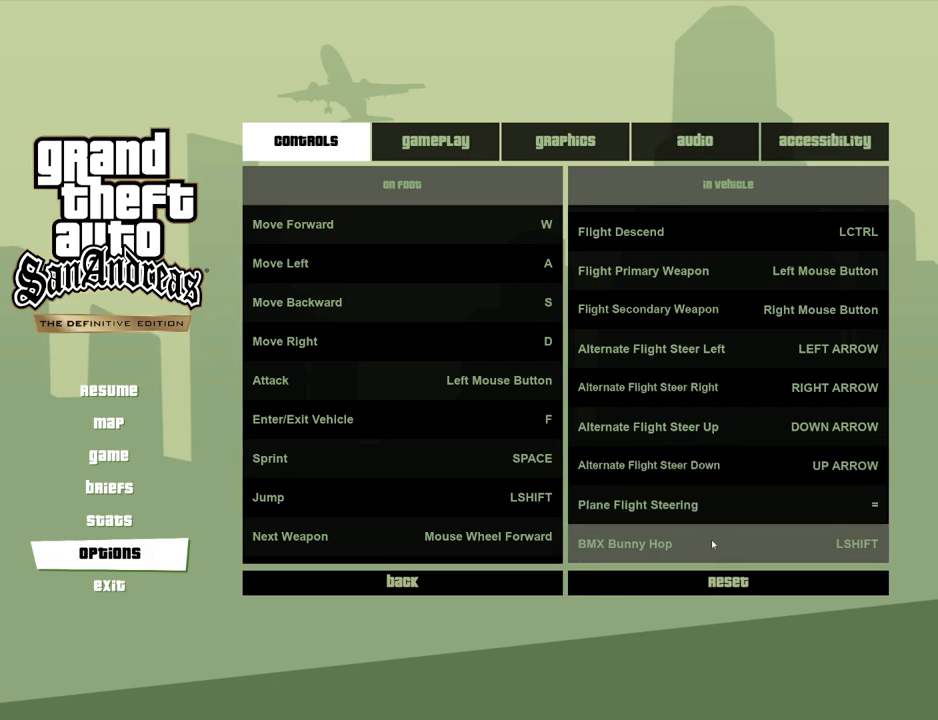
{"keys": [], "mouse": [], "events": [[150, "mouse_wheel_down", "down"], [284, "mouse_wheel_down", "up"]]}
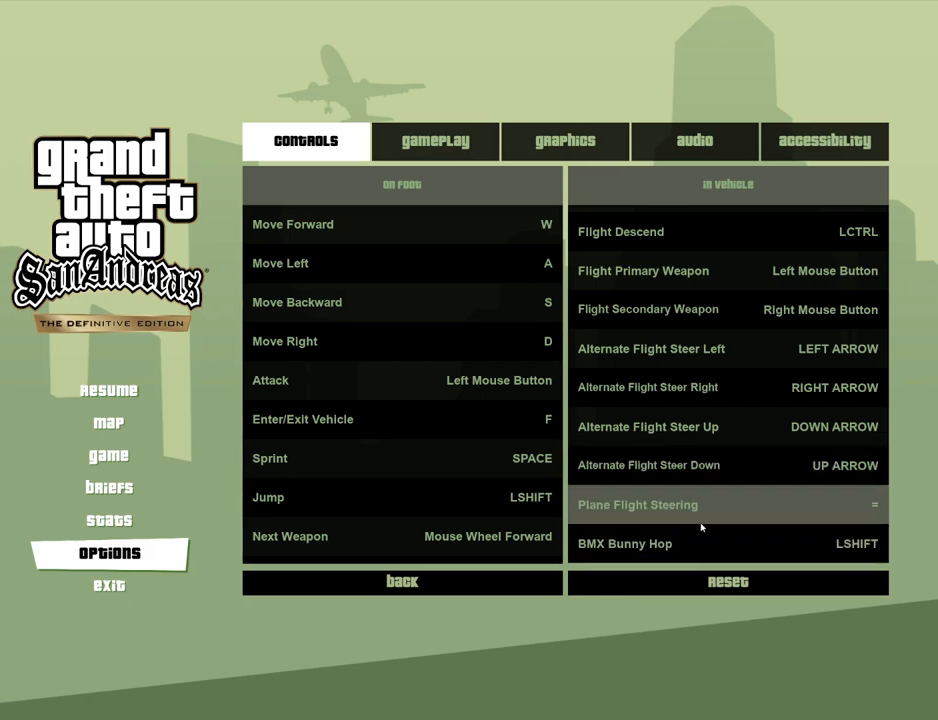
{"keys": [], "mouse": [], "events": [[217, "mouse_wheel_down", "down"], [401, "mouse_wheel_down", "up"]]}
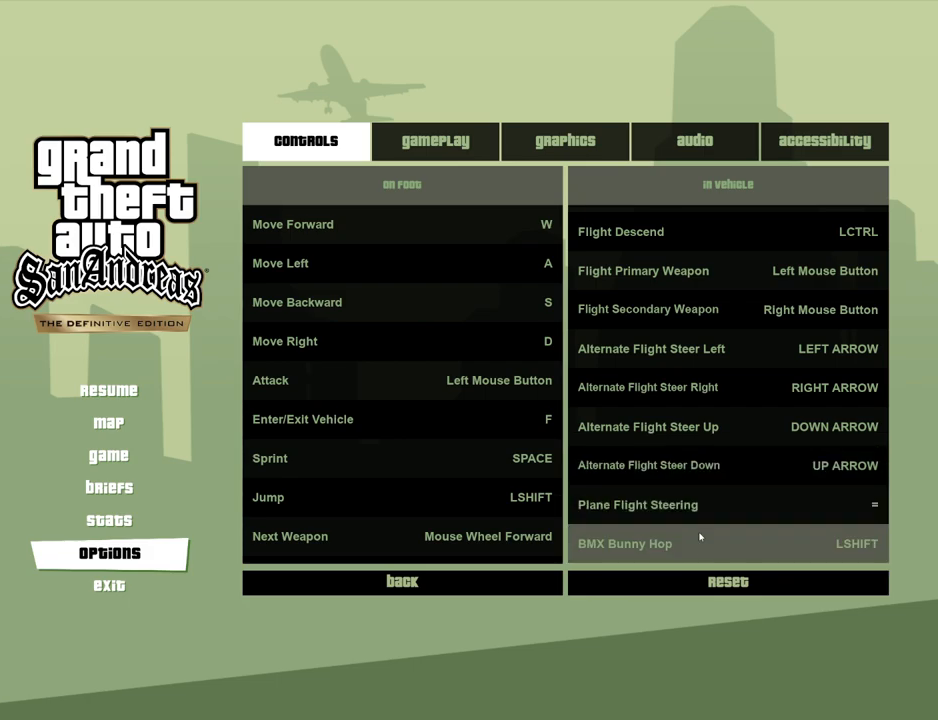
{"keys": [], "mouse": [], "events": []}
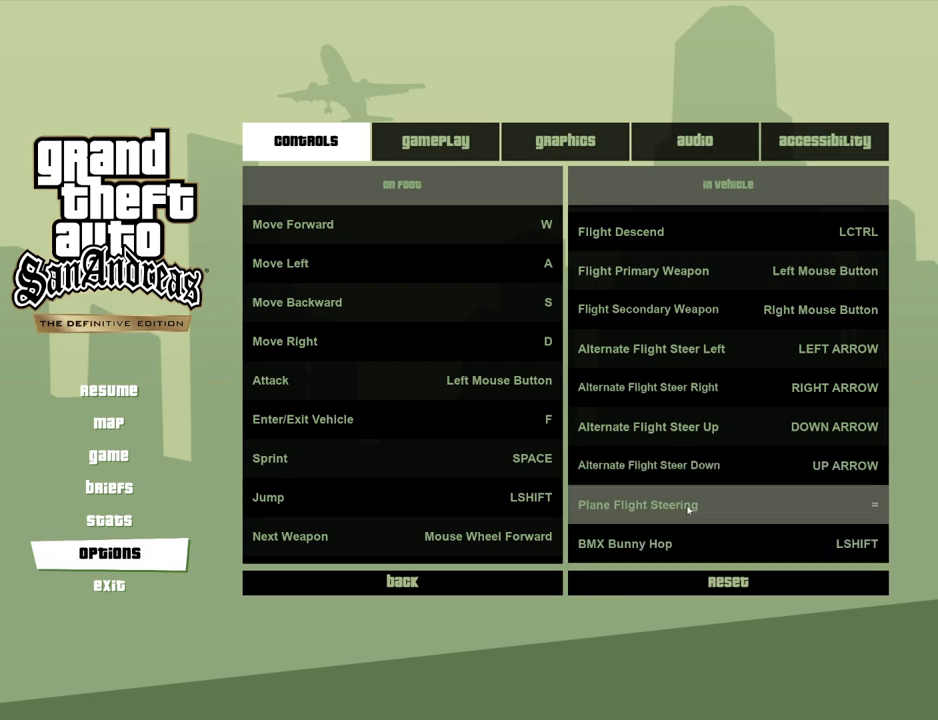
{"keys": [], "mouse": [], "events": [[151, "mouse_wheel_down", "down"], [334, "mouse_wheel_down", "up"]]}
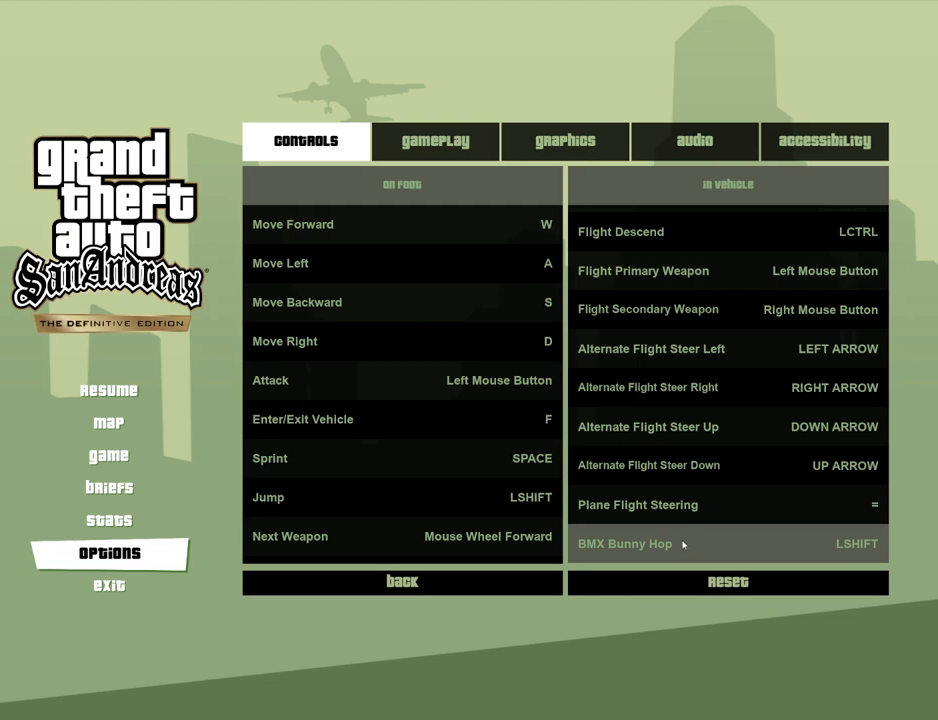
{"keys": [], "mouse": [], "events": []}
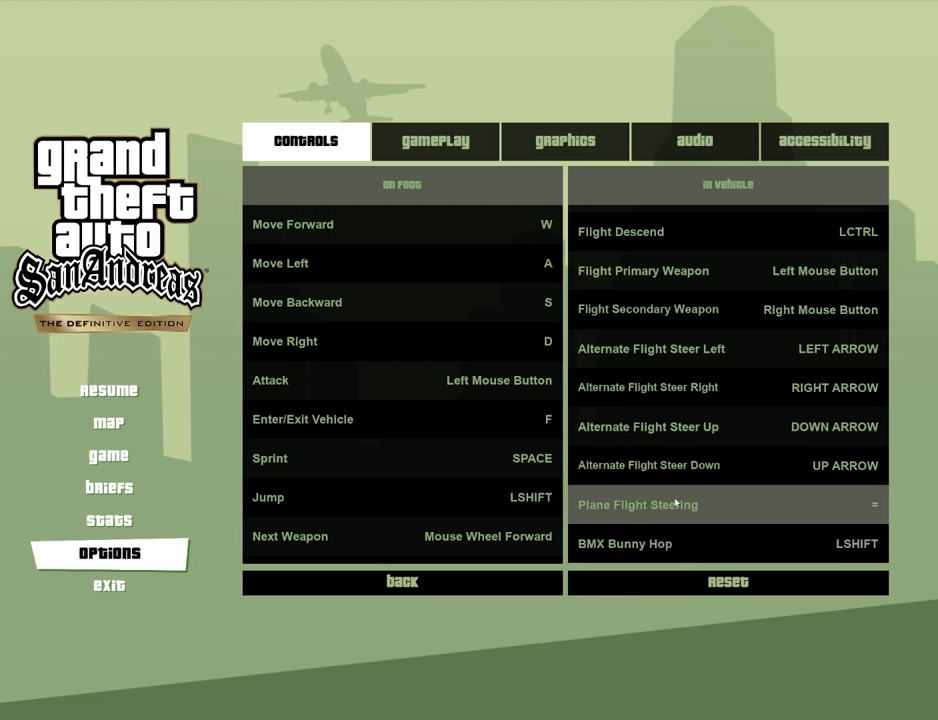
{"keys": [], "mouse": [], "events": []}
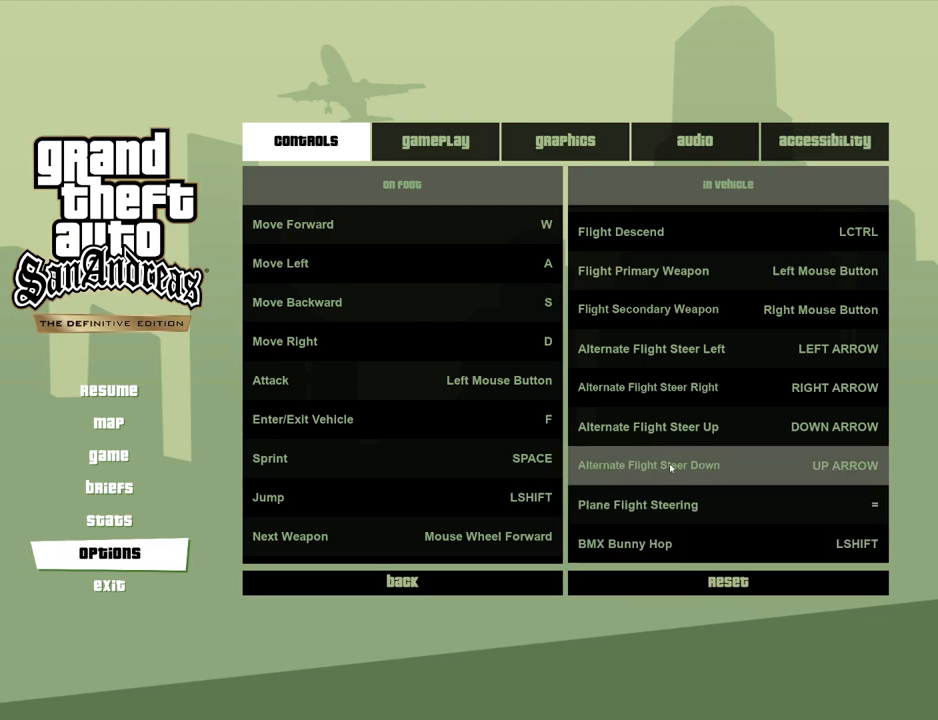
{"keys": [], "mouse": [], "events": []}
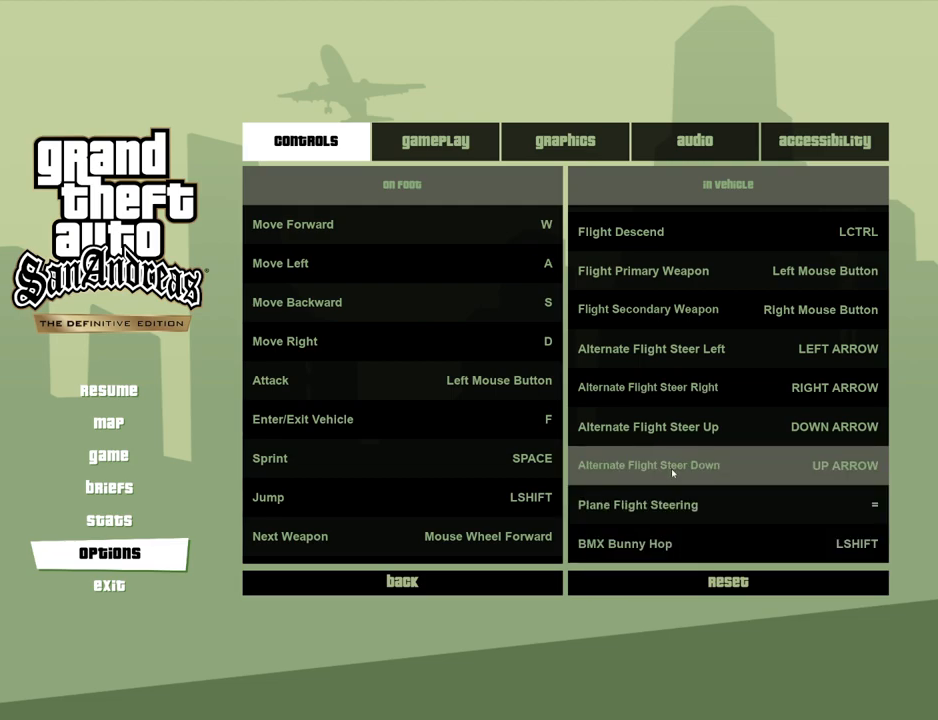
{"keys": [], "mouse": ["wheel_down"], "events": [[351, "mouse_wheel_down", "down"], [451, "mouse_wheel_down", "up"], [484, "mouse_wheel_down", "down"]]}
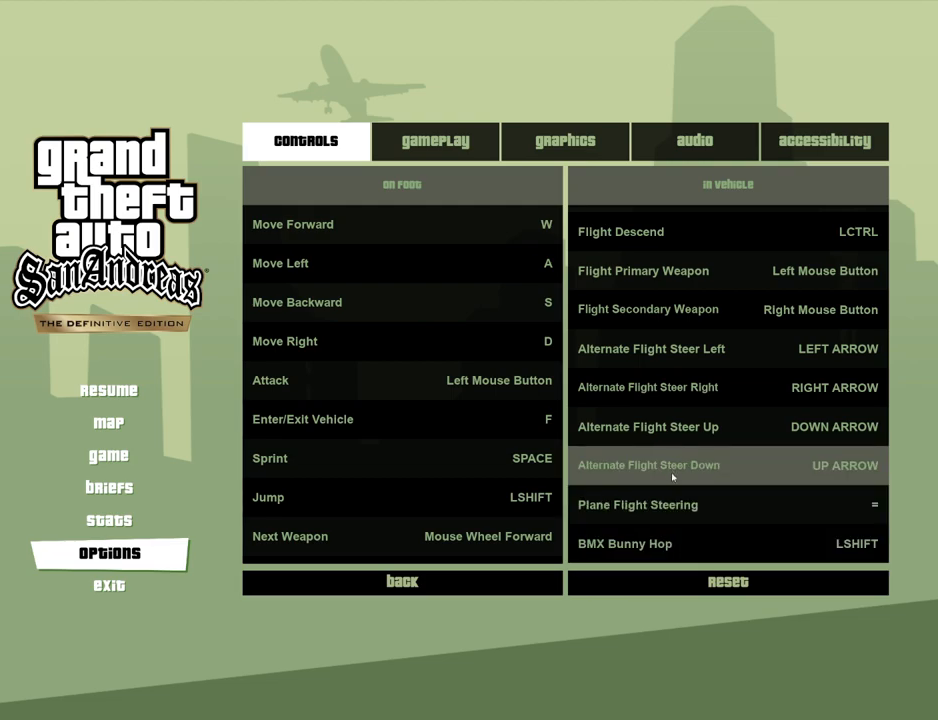
{"keys": [], "mouse": [], "events": [[34, "mouse_wheel_down", "up"]]}
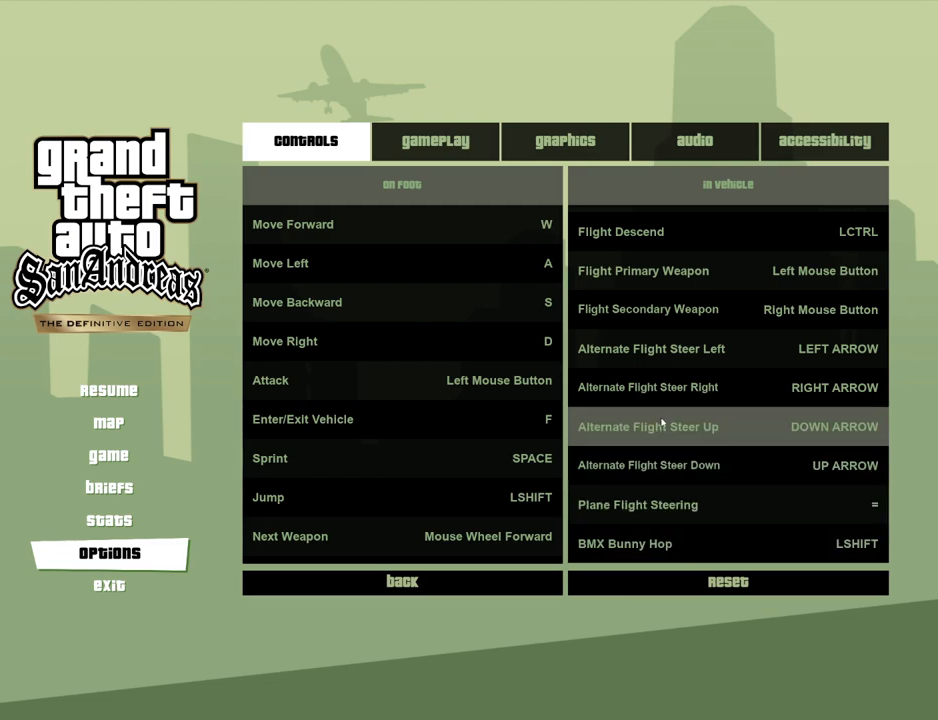
{"keys": [], "mouse": [], "events": [[468, "mouse_wheel_up", "down"], [501, "mouse_wheel_up", "up"]]}